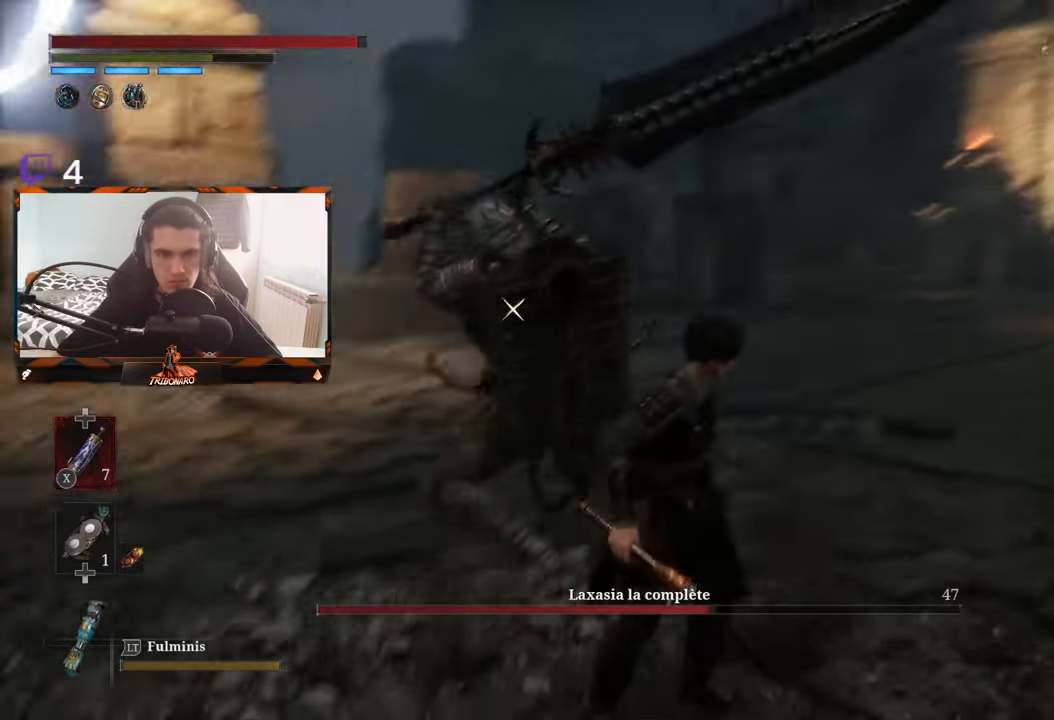
Gameplay with a controller (Xbox layout); each line is a JSON object with the inputs held at the frame after it. "events" lists button and stick changes between this image and that frame as [ms after this image, input, new state], when the widget could be followed in between.
{"buttons": ["L1"], "left_stick": "center", "right_stick": "center", "events": [[250, "L1", "down"]]}
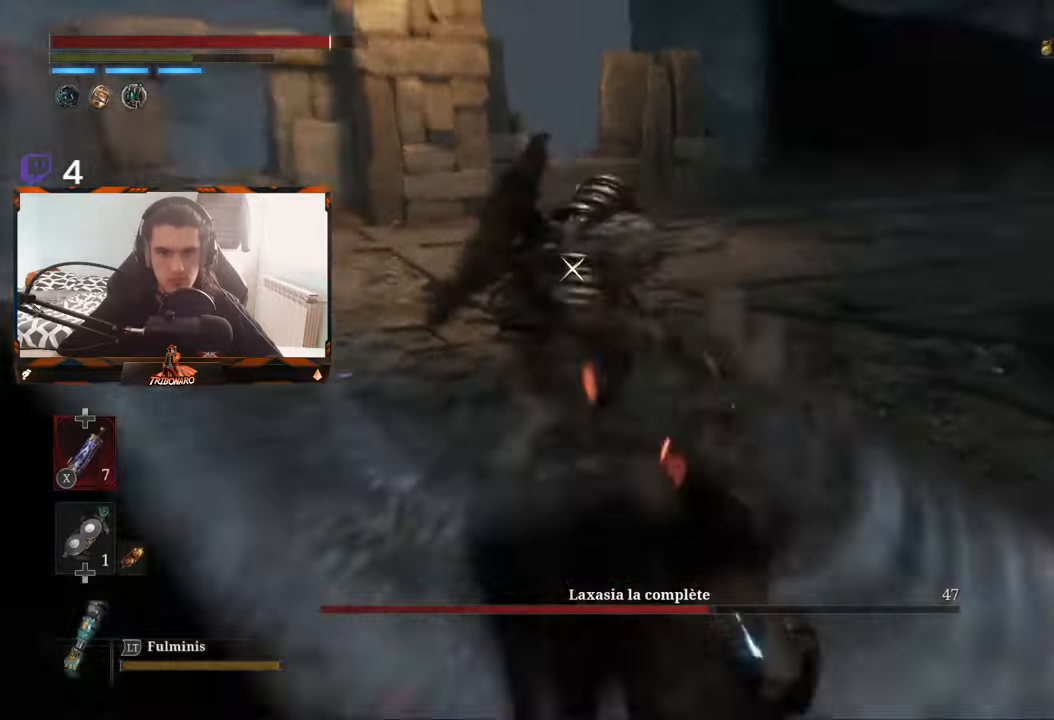
{"buttons": [], "left_stick": "up", "right_stick": "center", "events": [[84, "L1", "up"], [250, "left_stick", "up"], [367, "B", "down"], [467, "B", "up"]]}
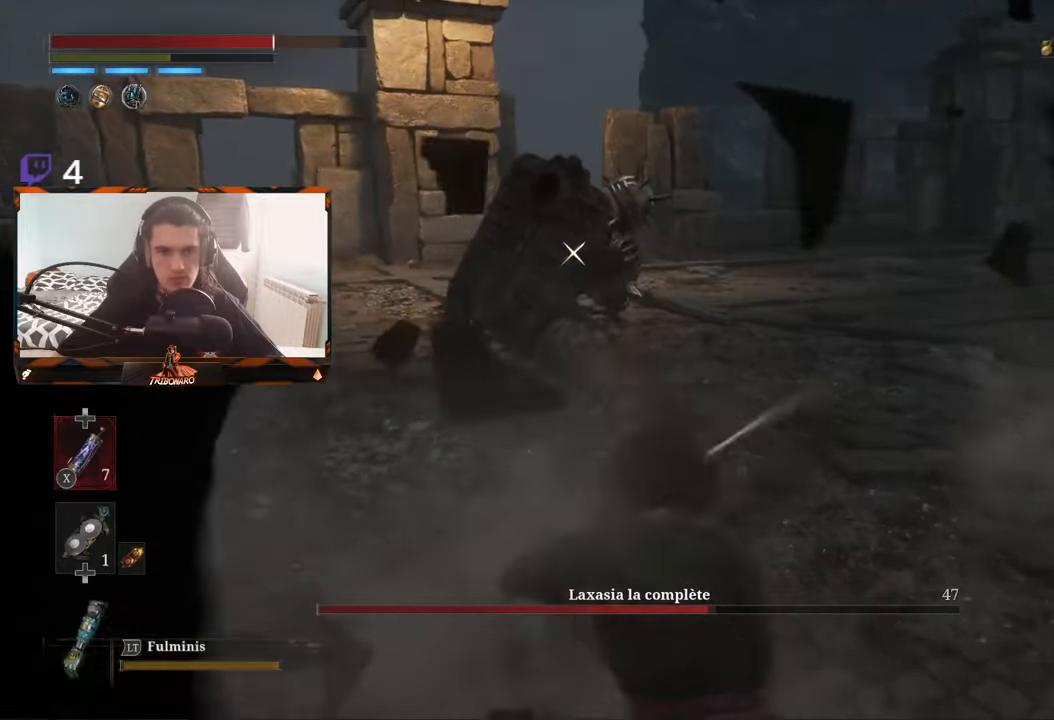
{"buttons": ["R1"], "left_stick": "up-right", "right_stick": "center", "events": [[434, "R1", "down"], [450, "left_stick", "up-right"]]}
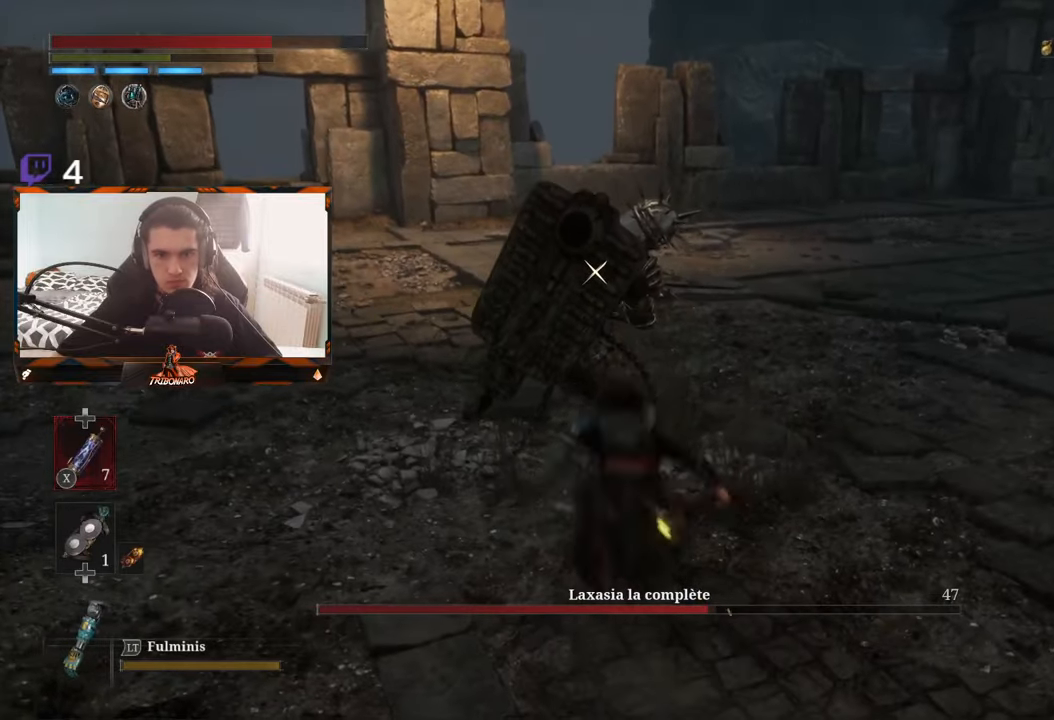
{"buttons": [], "left_stick": "up-right", "right_stick": "center", "events": [[17, "R1", "up"]]}
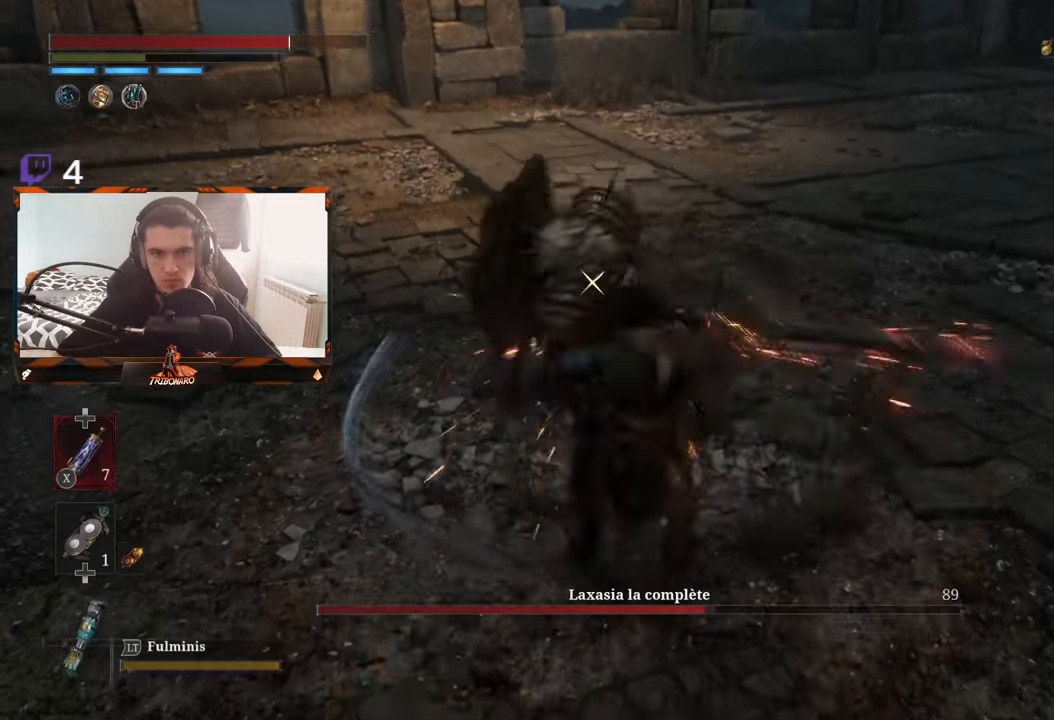
{"buttons": [], "left_stick": "center", "right_stick": "center", "events": [[17, "left_stick", "center"]]}
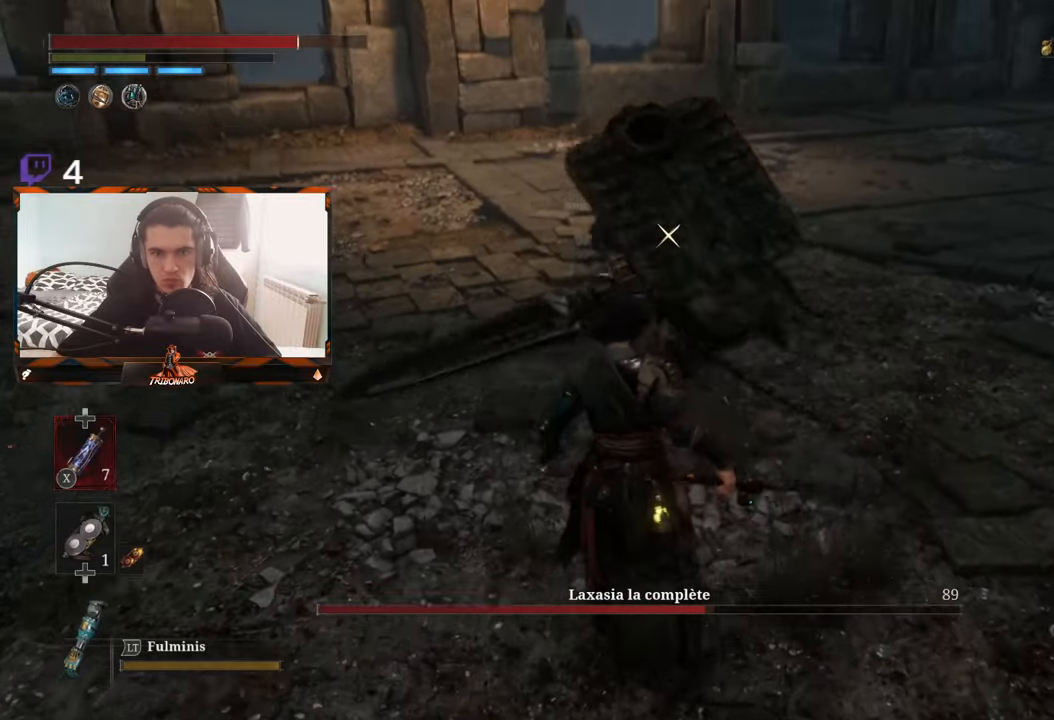
{"buttons": ["L1", "L2"], "left_stick": "center", "right_stick": "center", "events": [[417, "L1", "down"], [417, "L2", "down"]]}
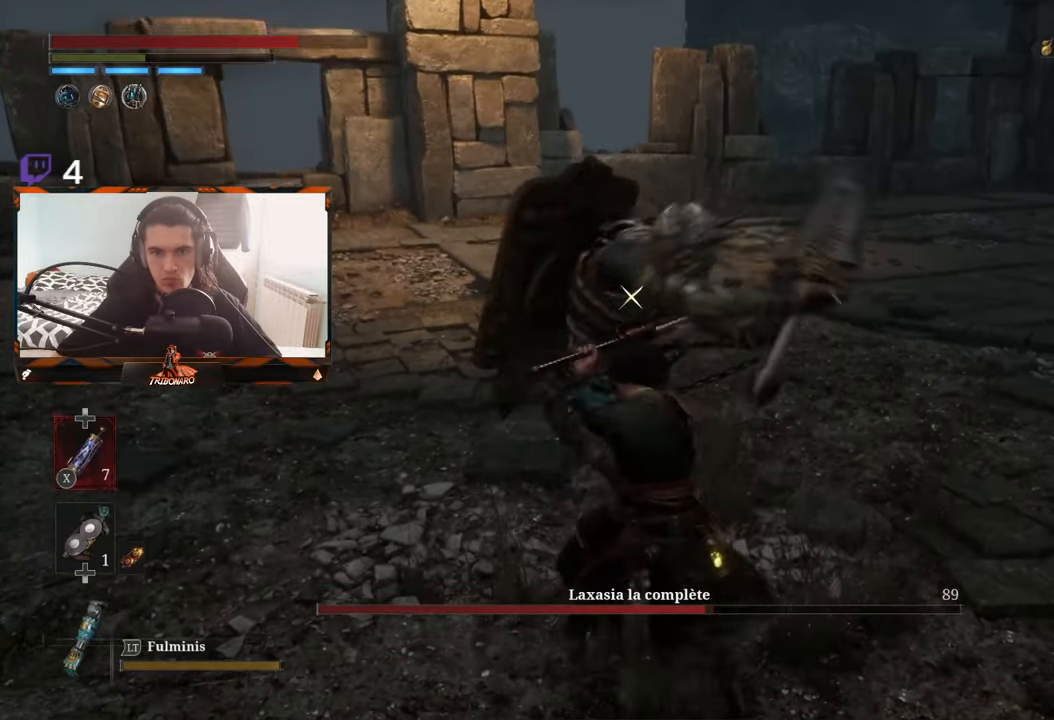
{"buttons": [], "left_stick": "up", "right_stick": "center", "events": [[34, "L2", "up"], [167, "L1", "up"], [417, "left_stick", "up"]]}
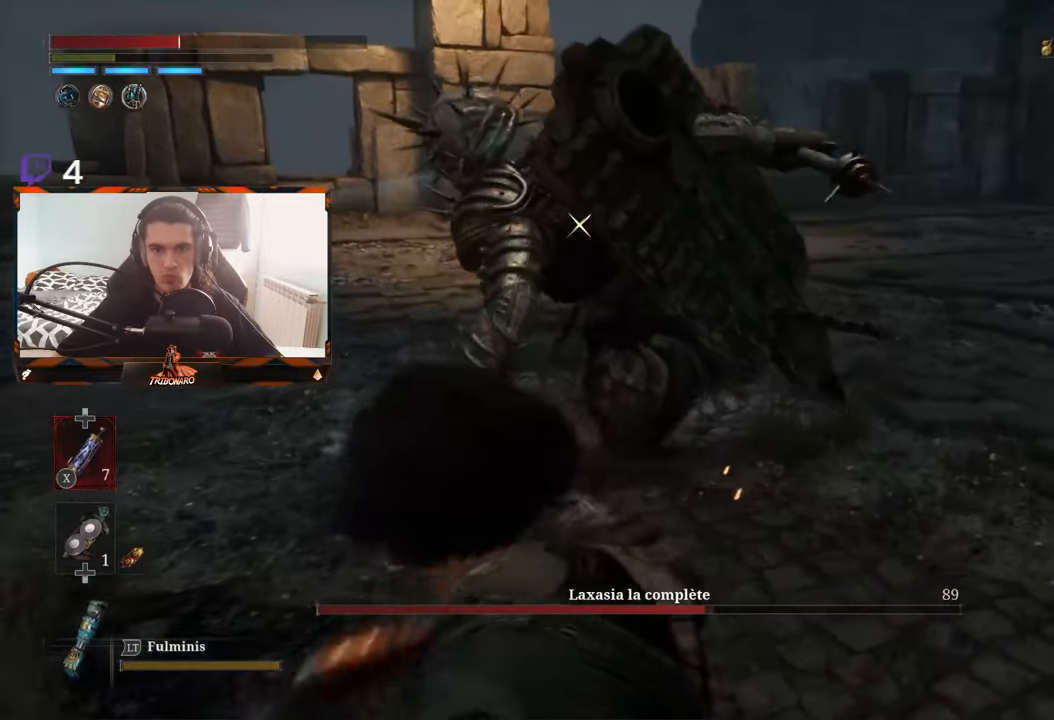
{"buttons": [], "left_stick": "up-left", "right_stick": "center", "events": [[50, "left_stick", "up-left"], [67, "B", "down"], [150, "B", "up"]]}
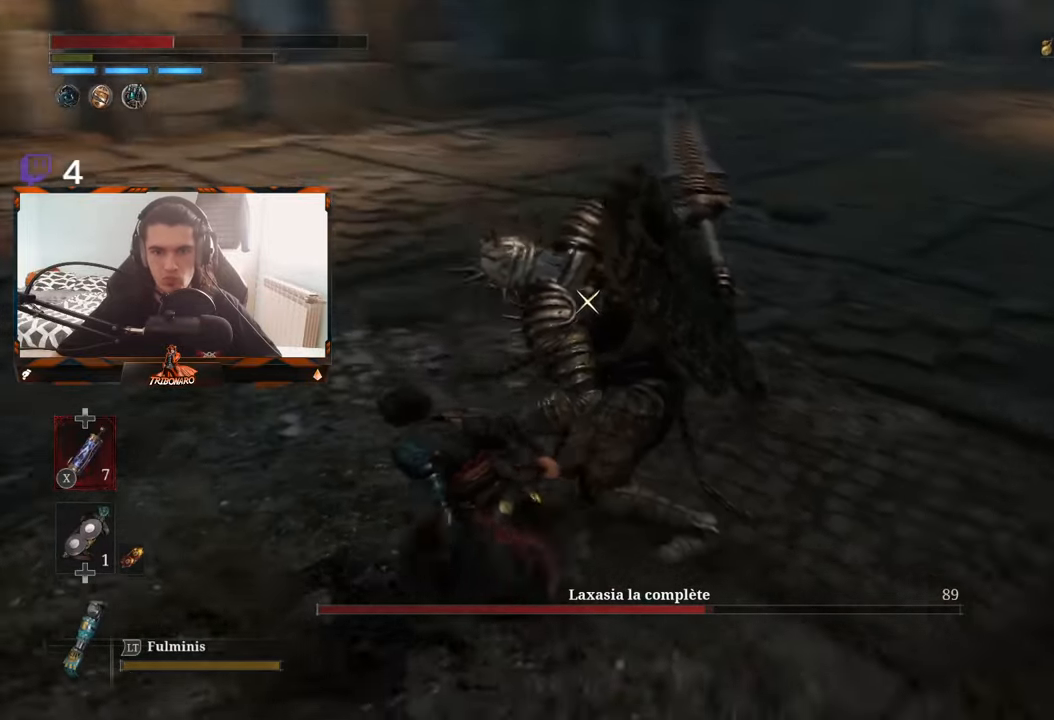
{"buttons": ["R1"], "left_stick": "up", "right_stick": "center", "events": [[167, "R1", "down"], [250, "R1", "up"], [317, "R1", "down"], [317, "left_stick", "up"], [417, "R1", "up"], [467, "R1", "down"]]}
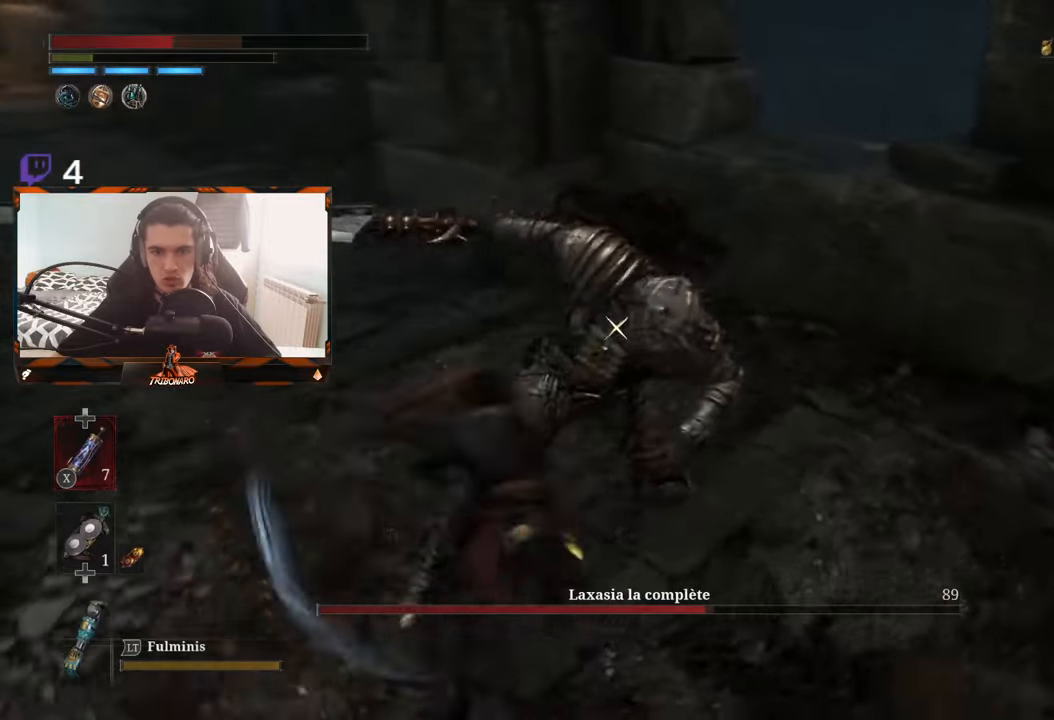
{"buttons": ["R1"], "left_stick": "up", "right_stick": "center", "events": [[67, "R1", "up"], [117, "R1", "down"], [217, "R1", "up"], [284, "R1", "down"], [384, "R1", "up"], [450, "R1", "down"]]}
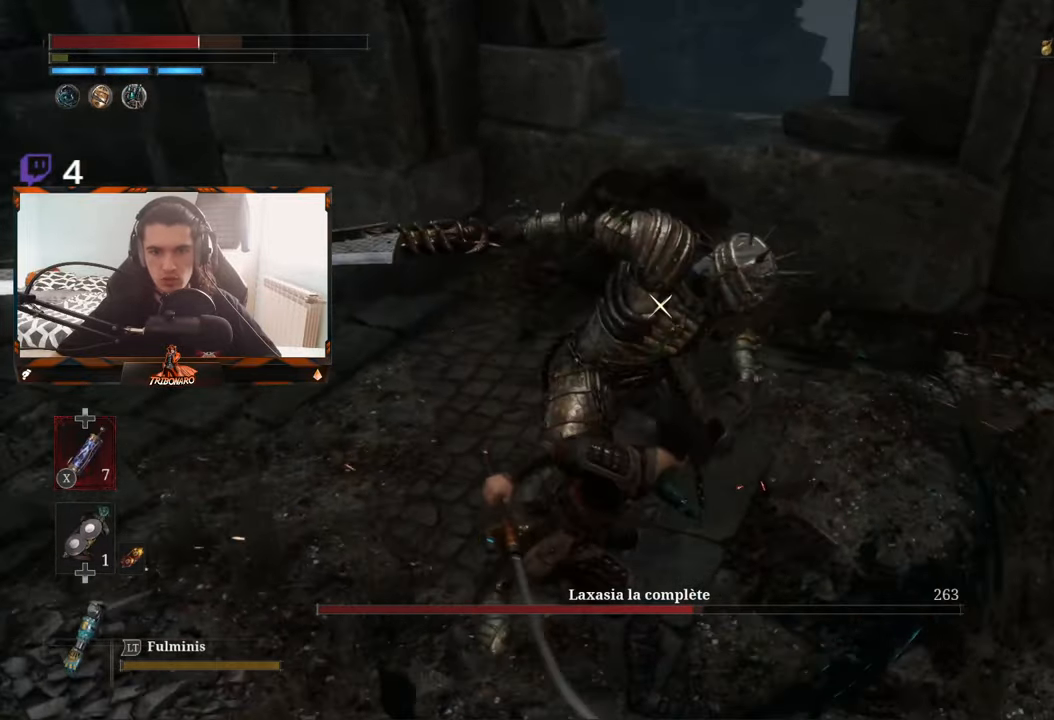
{"buttons": [], "left_stick": "up", "right_stick": "center", "events": [[50, "R1", "up"], [100, "R1", "down"], [217, "R1", "up"], [250, "R1", "down"], [350, "R1", "up"]]}
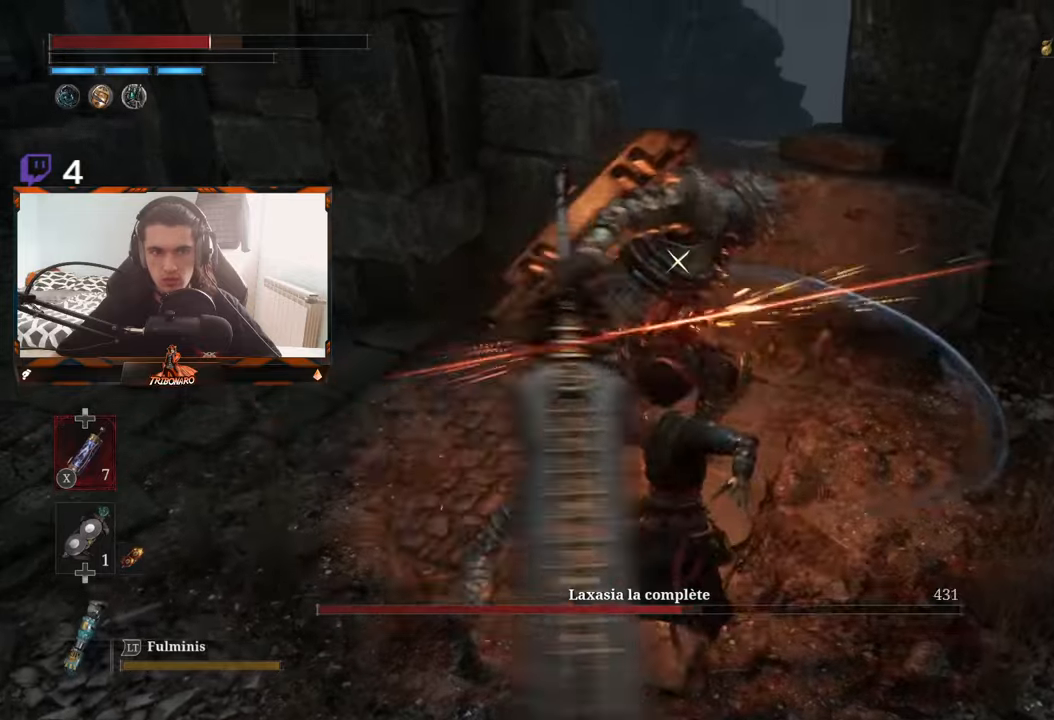
{"buttons": ["R1"], "left_stick": "center", "right_stick": "center", "events": [[100, "left_stick", "center"], [283, "R1", "down"], [400, "R1", "up"], [466, "R1", "down"]]}
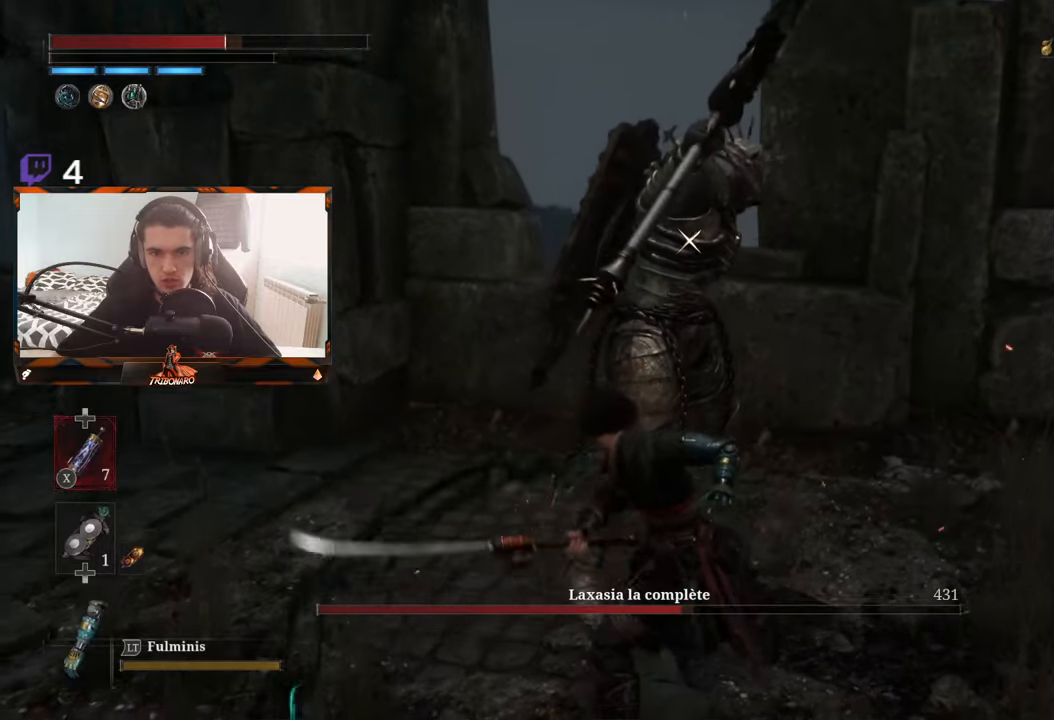
{"buttons": [], "left_stick": "center", "right_stick": "center", "events": [[66, "R1", "up"], [133, "R1", "down"], [233, "R1", "up"], [350, "R1", "down"], [466, "R1", "up"]]}
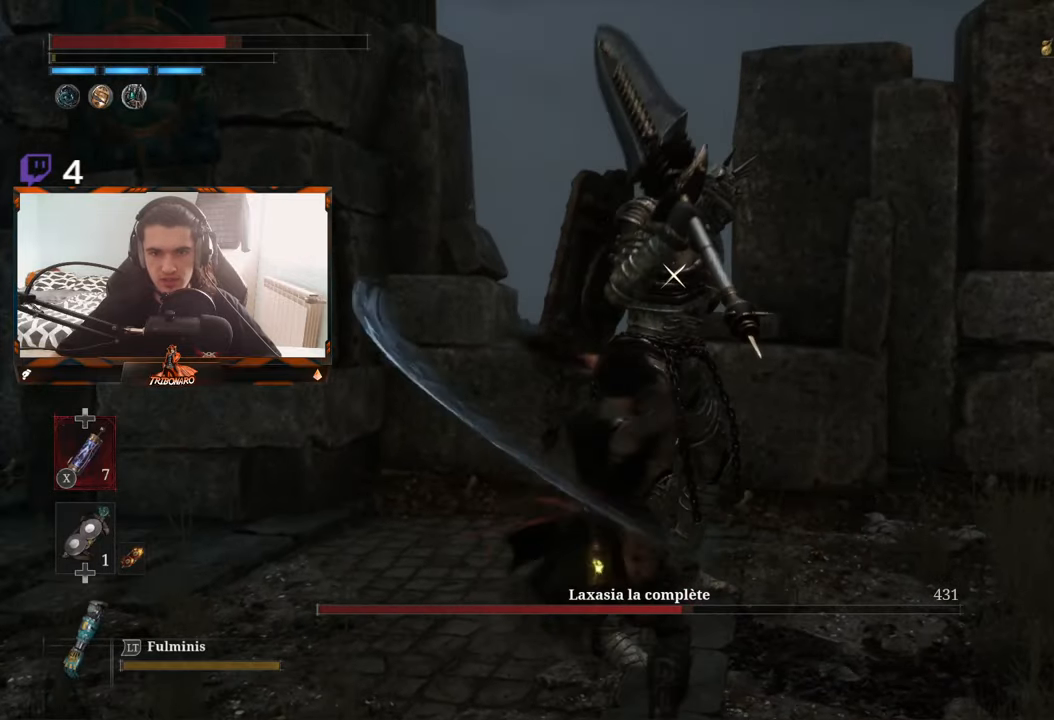
{"buttons": [], "left_stick": "center", "right_stick": "center", "events": []}
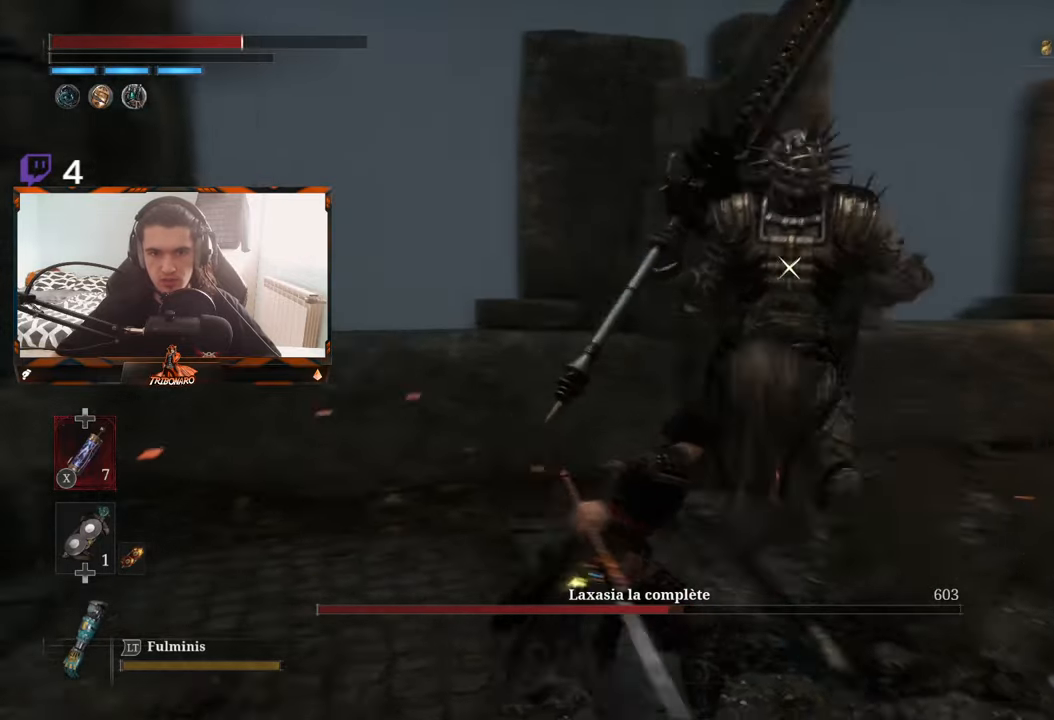
{"buttons": [], "left_stick": "center", "right_stick": "center", "events": []}
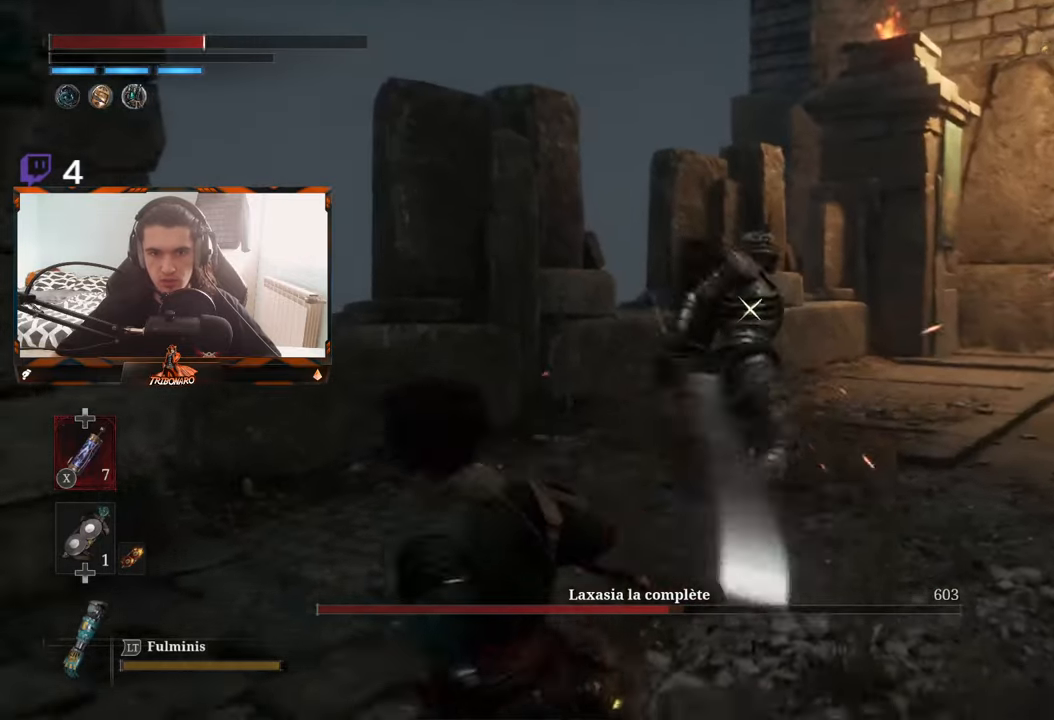
{"buttons": ["L1"], "left_stick": "center", "right_stick": "center"}
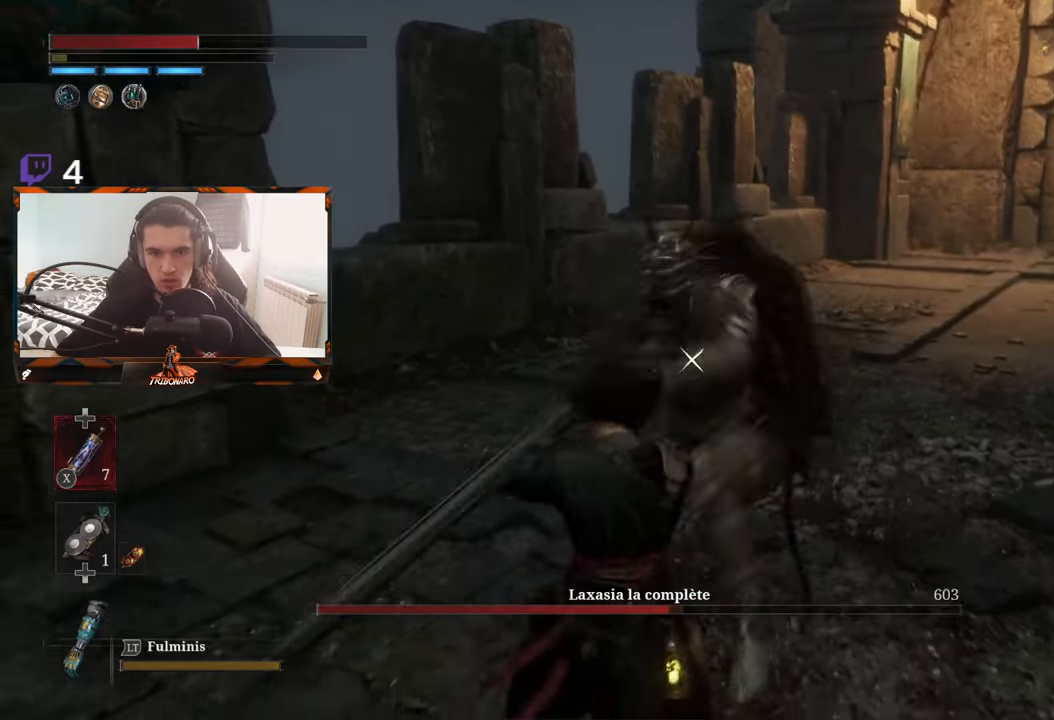
{"buttons": [], "left_stick": "up", "right_stick": "center", "events": [[183, "L1", "up"], [350, "left_stick", "up"]]}
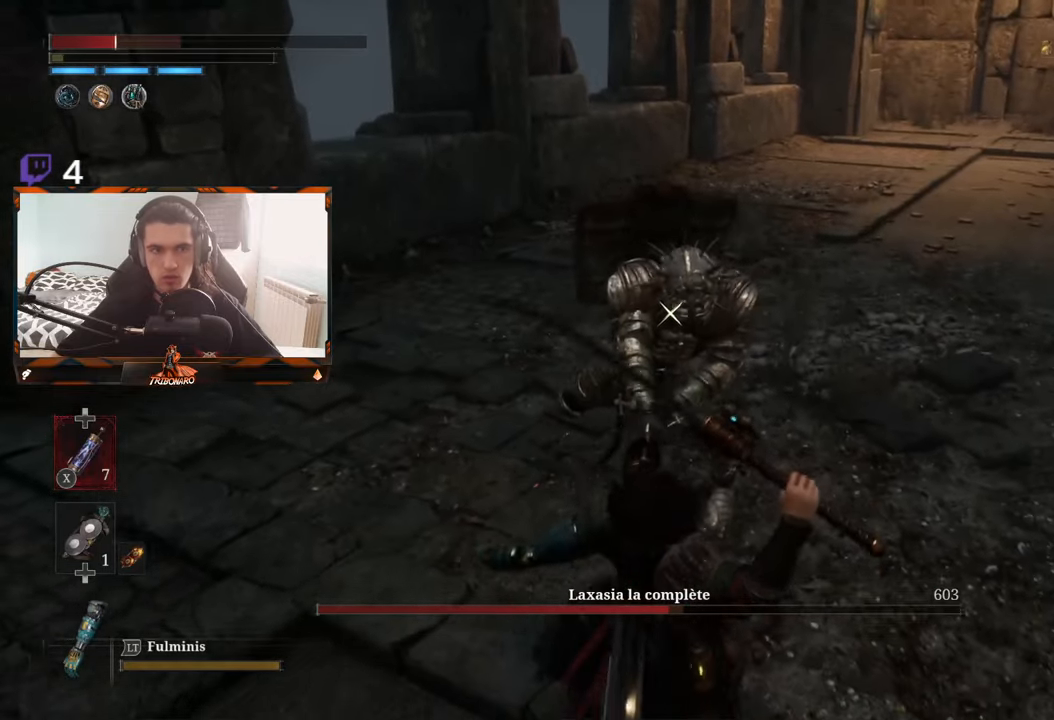
{"buttons": [], "left_stick": "right", "right_stick": "center", "events": [[50, "B", "down"], [83, "left_stick", "up-right"], [150, "B", "up"], [200, "B", "down"], [266, "left_stick", "right"], [283, "B", "up"]]}
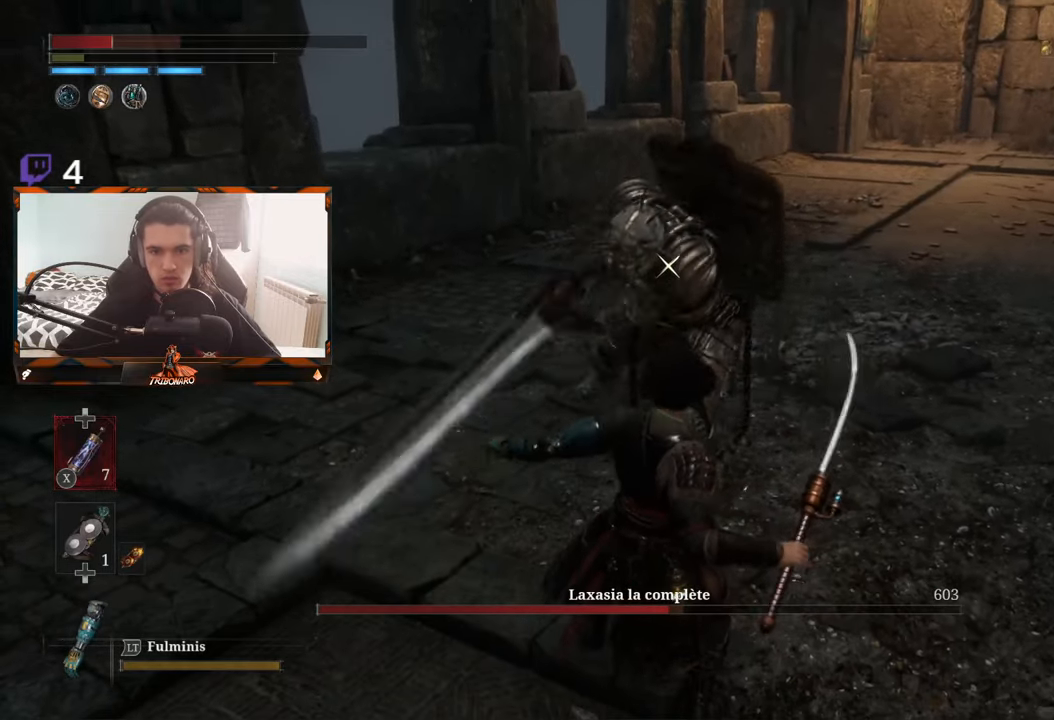
{"buttons": [], "left_stick": "right", "right_stick": "center", "events": []}
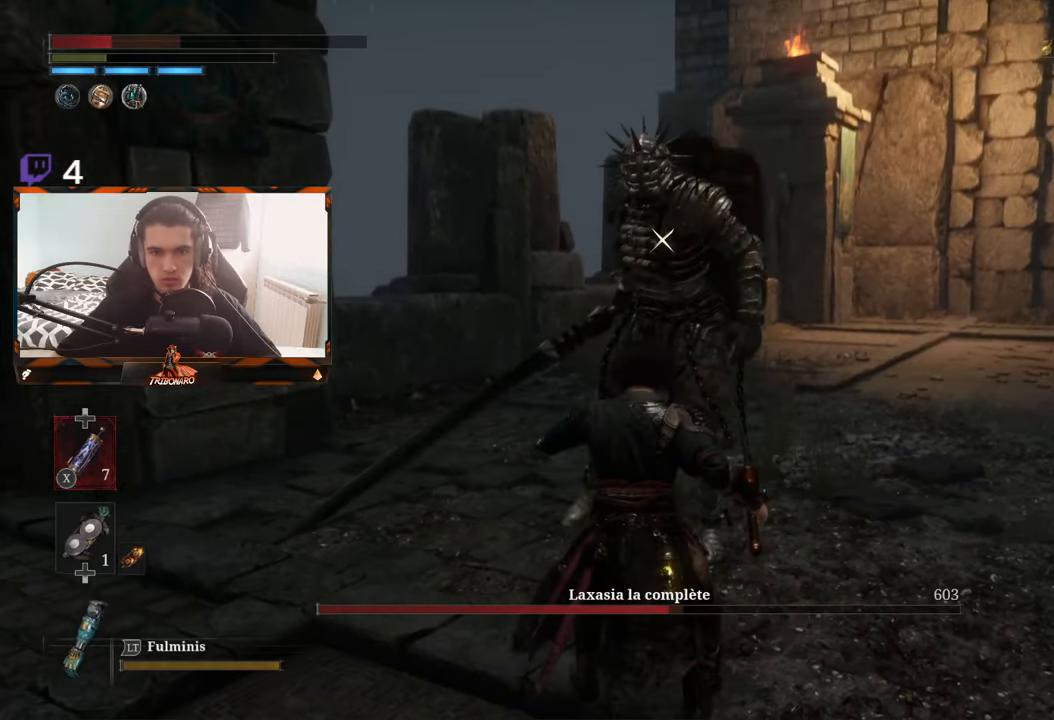
{"buttons": [], "left_stick": "right", "right_stick": "center", "events": []}
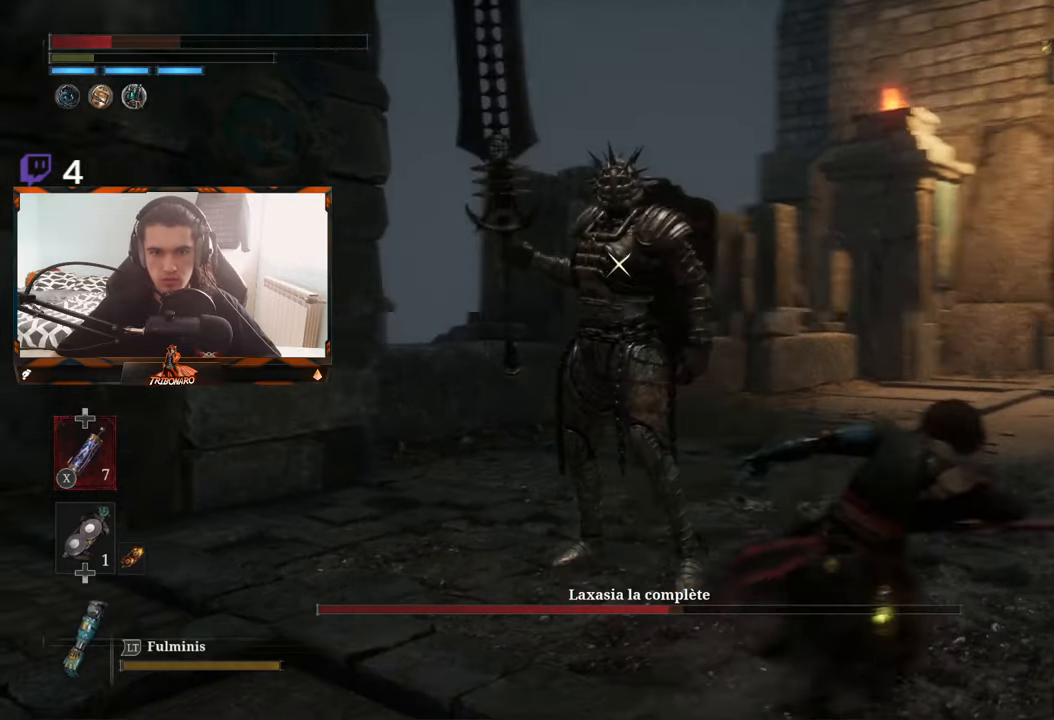
{"buttons": [], "left_stick": "up-right", "right_stick": "center", "events": [[83, "X", "down"], [166, "X", "up"], [166, "left_stick", "up-right"]]}
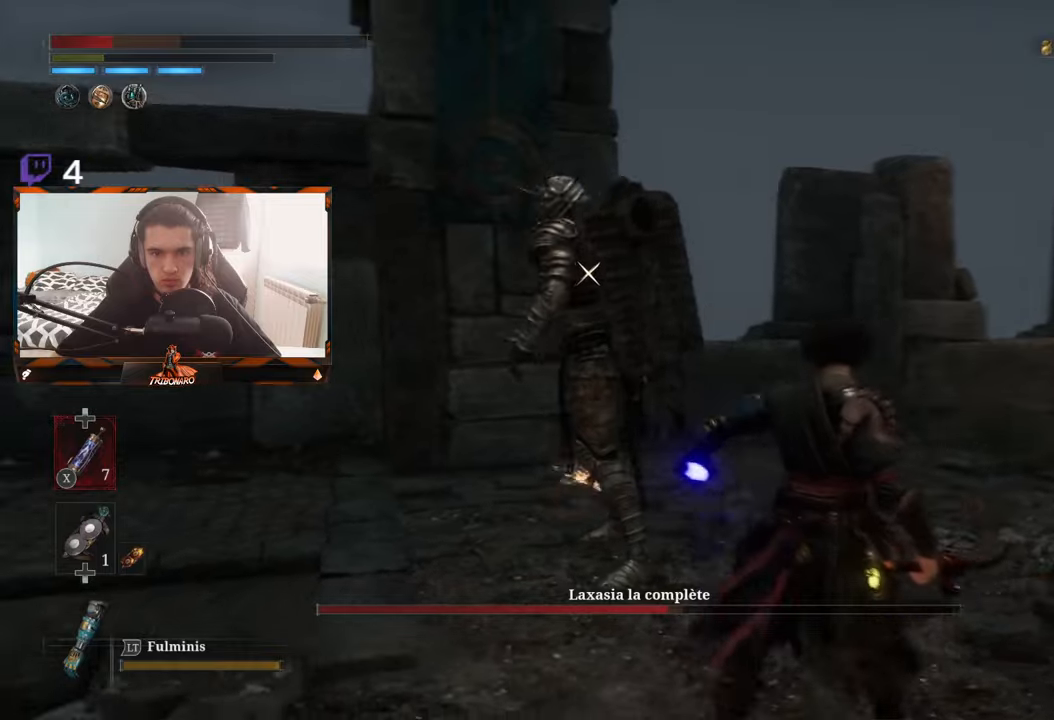
{"buttons": [], "left_stick": "right", "right_stick": "center", "events": [[167, "left_stick", "right"]]}
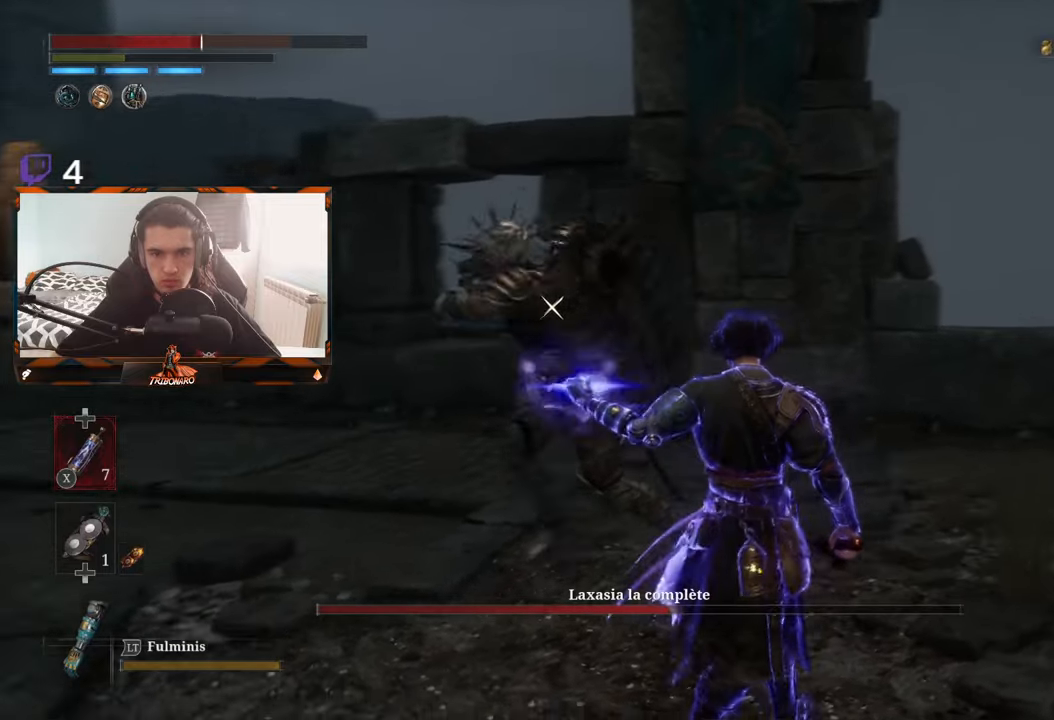
{"buttons": ["L1"], "left_stick": "up-right", "right_stick": "center", "events": [[150, "B", "down"], [200, "B", "up"], [267, "B", "down"], [333, "B", "up"], [433, "L1", "down"], [500, "left_stick", "up-right"]]}